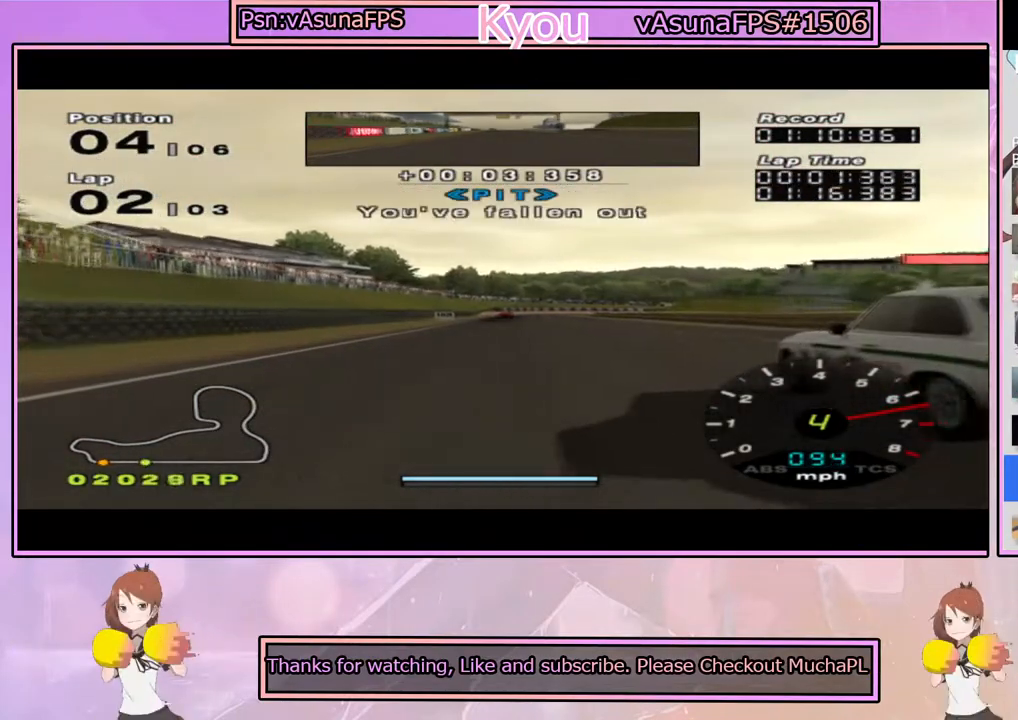
Gameplay with a controller (PlayStation layout); each line is a JSON object with the inputs held at the frame after it. "events" lists button and stick changes between this image and that frame as [ms after this image, input, new state], when the widget could be followed in between.
{"buttons": ["CROSS"], "left_stick": "center", "right_stick": "center", "events": []}
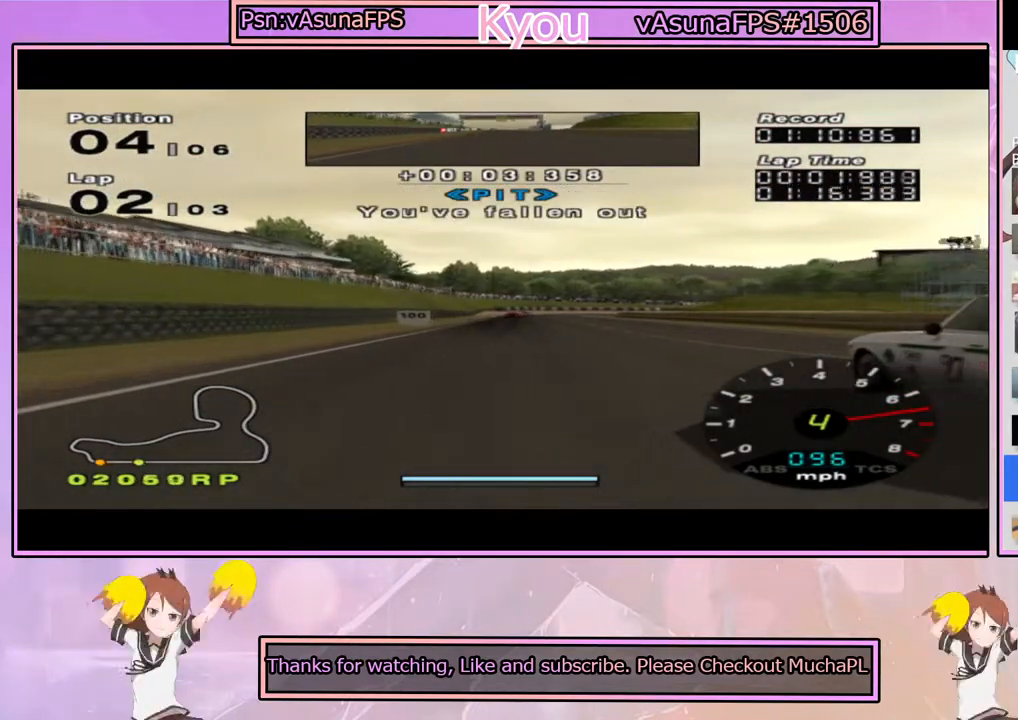
{"buttons": ["CROSS"], "left_stick": "center", "right_stick": "center", "events": []}
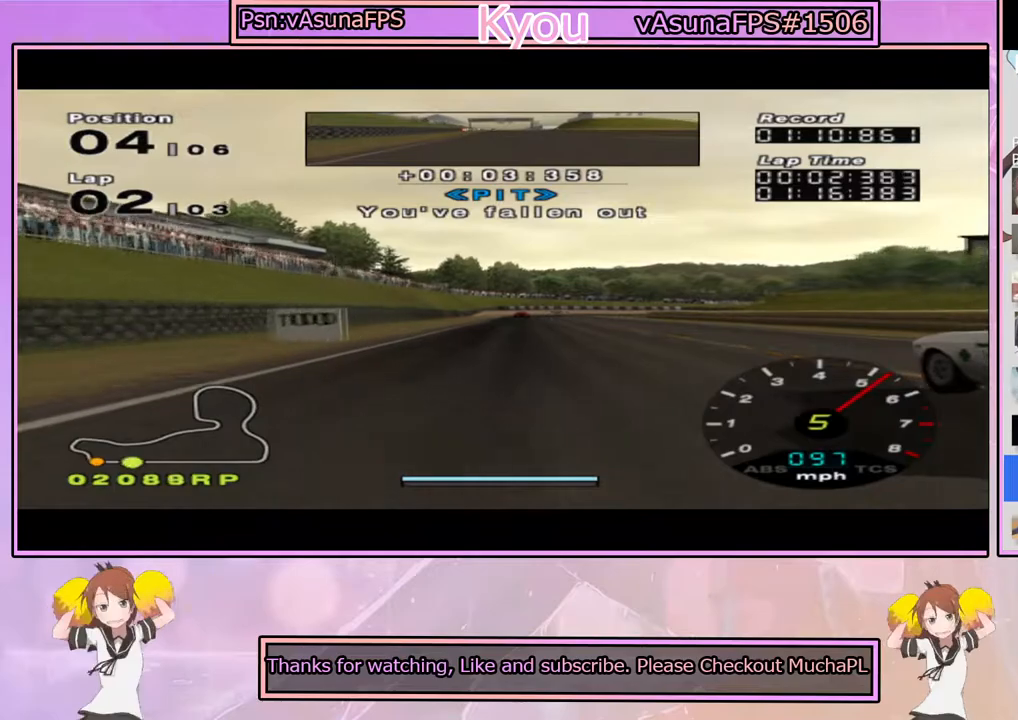
{"buttons": ["CROSS"], "left_stick": "center", "right_stick": "center", "events": []}
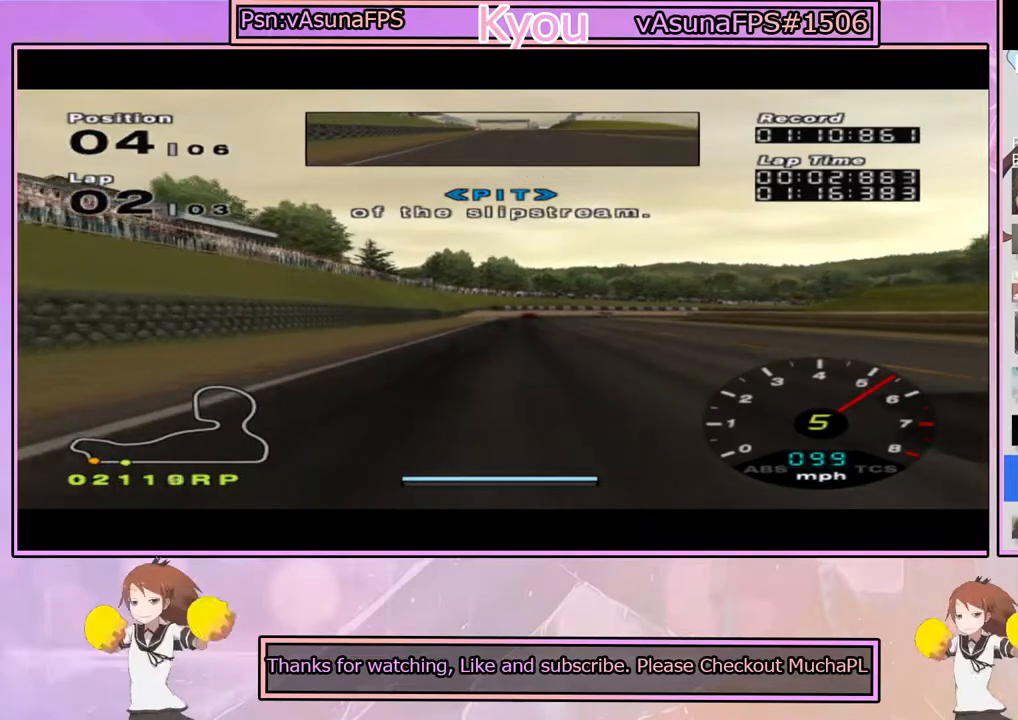
{"buttons": ["SQUARE"], "left_stick": "center", "right_stick": "center", "events": [[100, "left_stick", "right"], [167, "left_stick", "center"], [233, "CROSS", "up"], [267, "SQUARE", "down"]]}
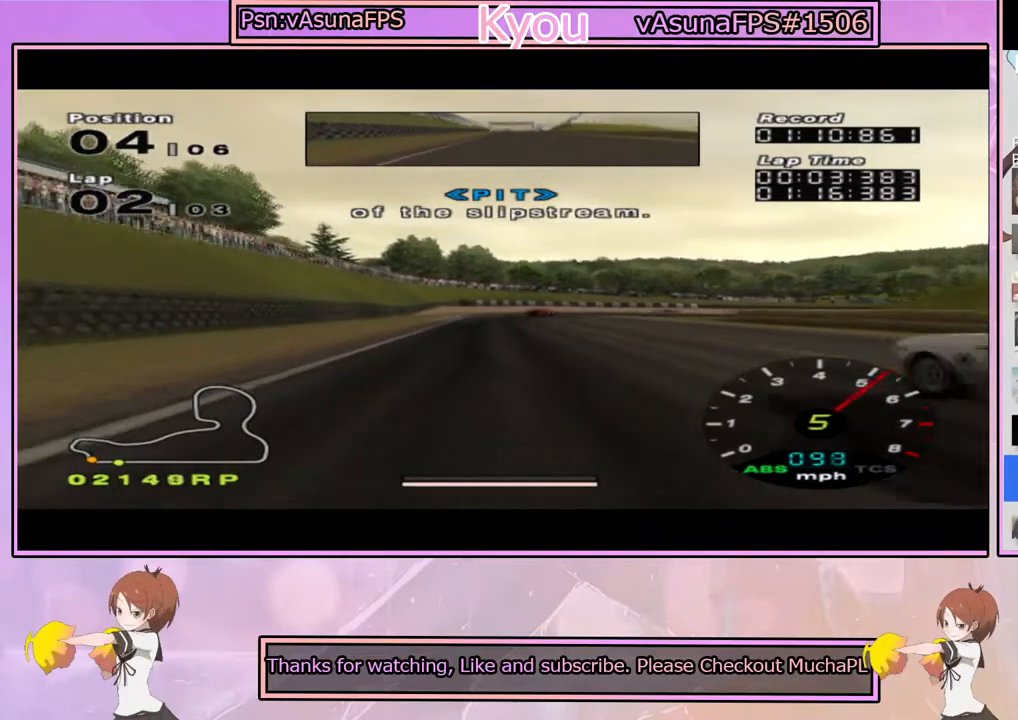
{"buttons": ["SQUARE"], "left_stick": "center", "right_stick": "center", "events": []}
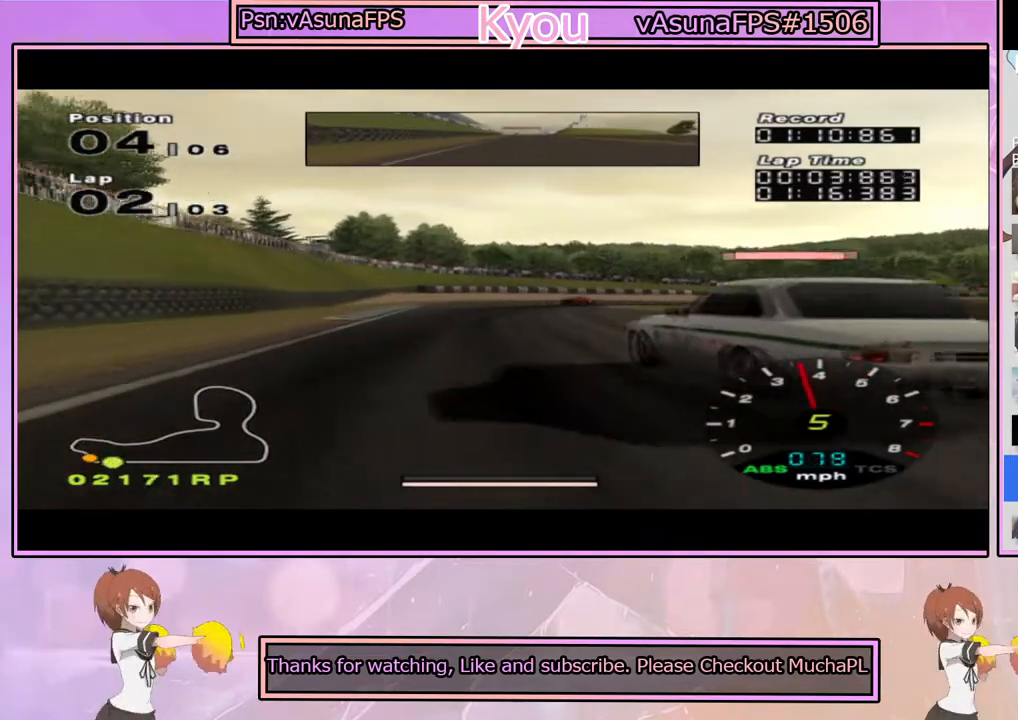
{"buttons": ["CROSS"], "left_stick": "center", "right_stick": "center", "events": [[17, "SQUARE", "up"], [133, "CROSS", "down"]]}
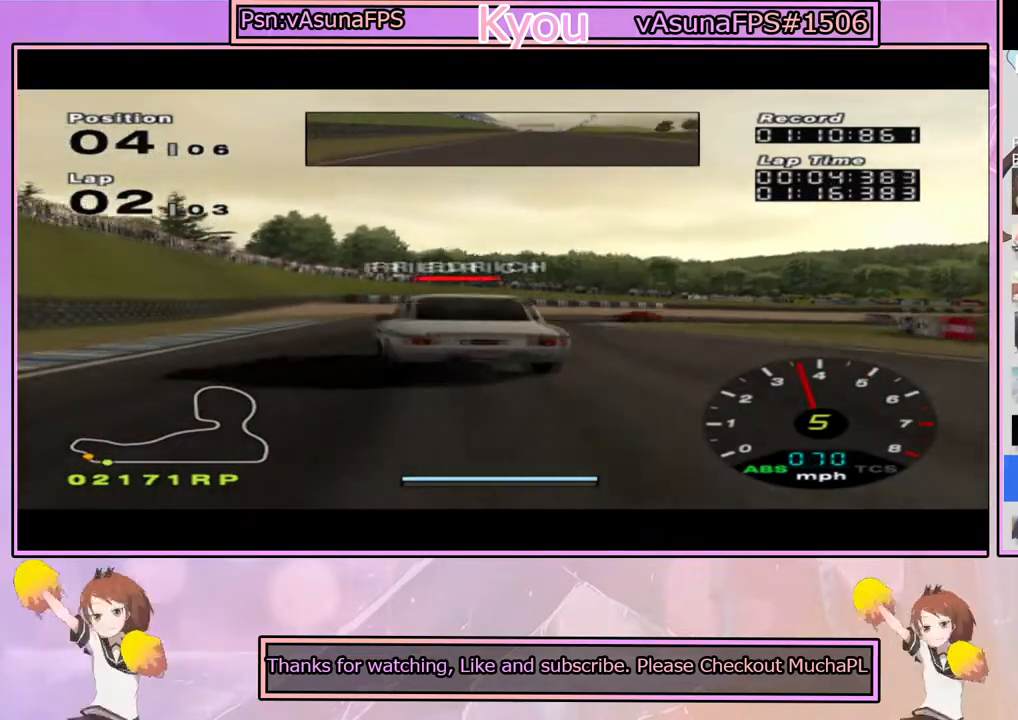
{"buttons": [], "left_stick": "center", "right_stick": "center", "events": [[50, "left_stick", "right"], [100, "CROSS", "up"], [183, "SQUARE", "down"], [183, "left_stick", "center"], [467, "SQUARE", "up"]]}
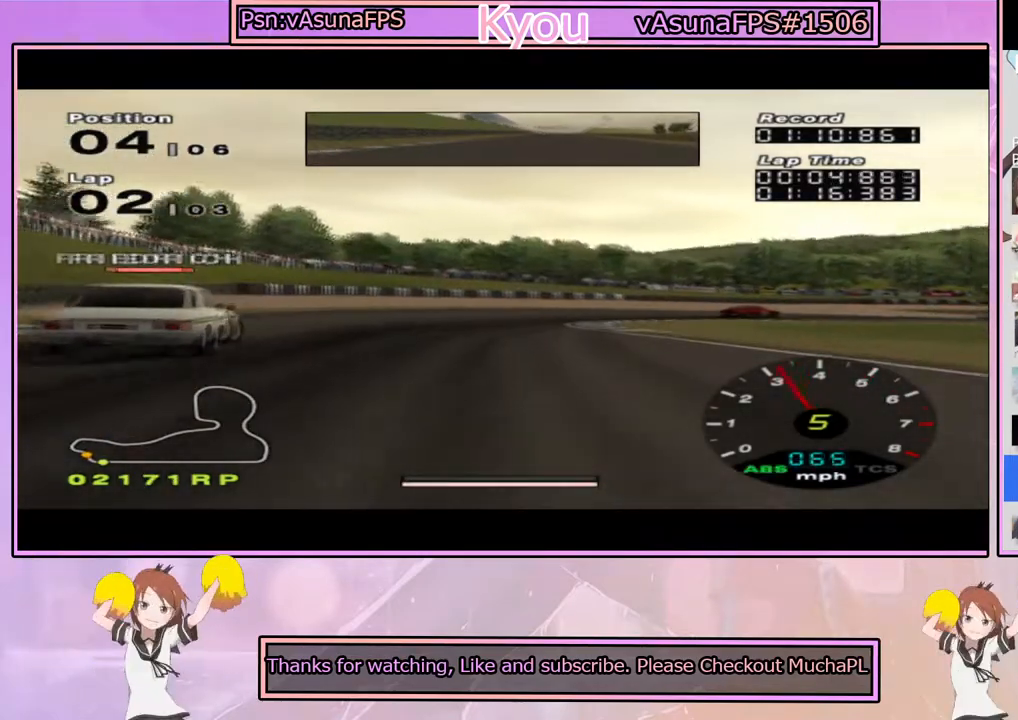
{"buttons": ["SQUARE"], "left_stick": "center", "right_stick": "center", "events": [[317, "SQUARE", "down"], [333, "left_stick", "right"], [483, "left_stick", "center"]]}
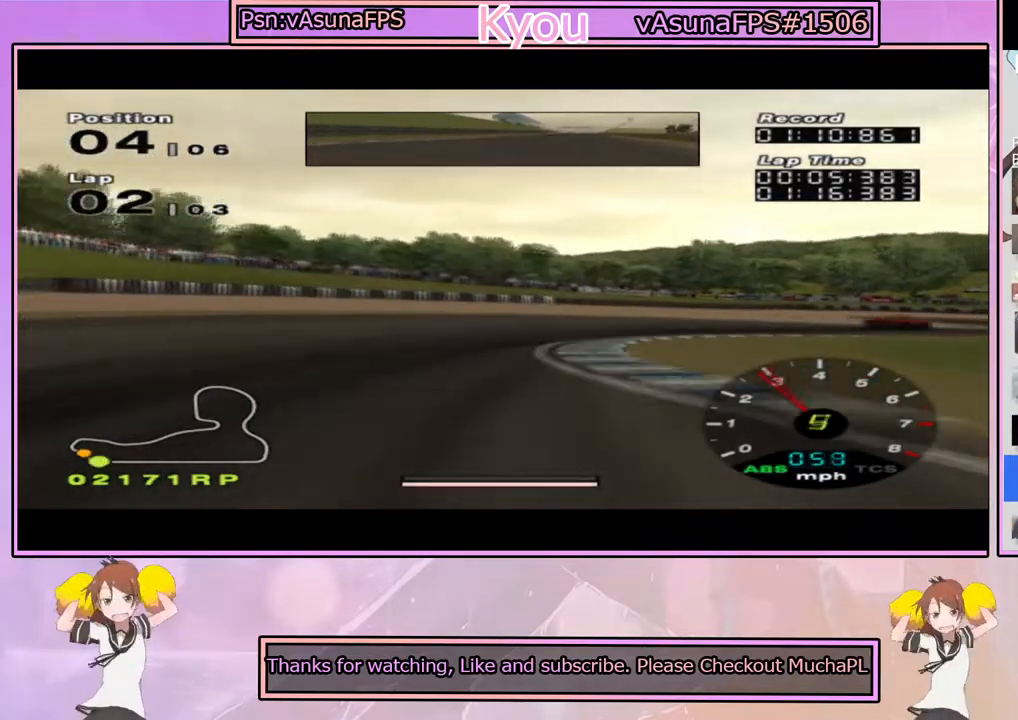
{"buttons": [], "left_stick": "right", "right_stick": "center", "events": [[33, "SQUARE", "up"], [100, "left_stick", "right"], [300, "left_stick", "center"], [400, "left_stick", "right"]]}
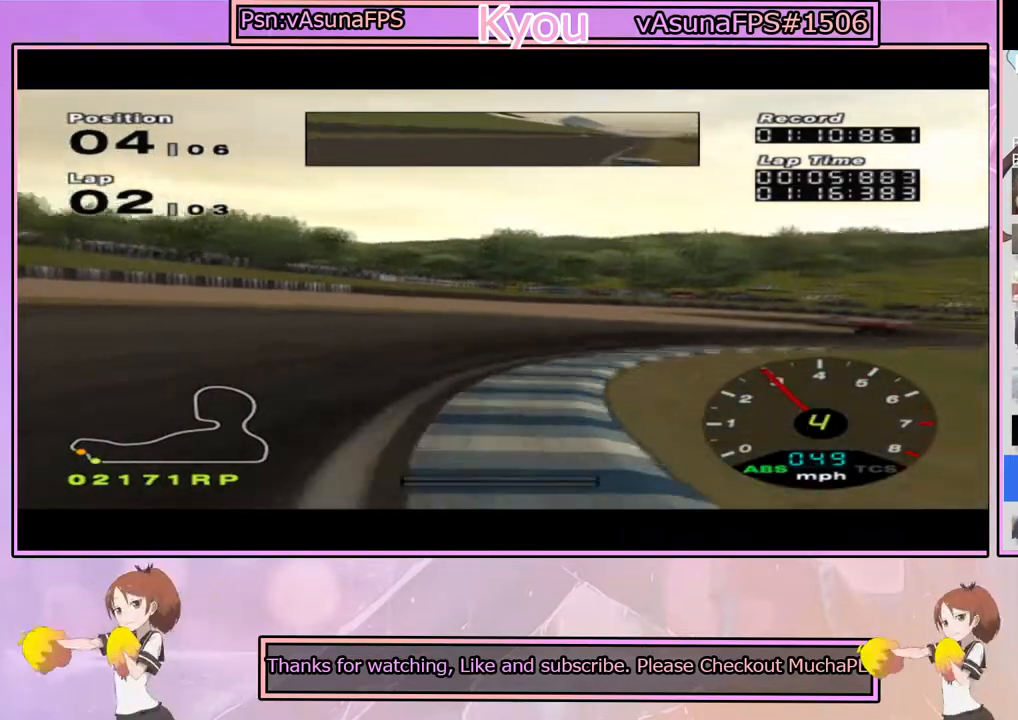
{"buttons": ["CROSS"], "left_stick": "right", "right_stick": "center", "events": [[100, "left_stick", "center"], [217, "left_stick", "right"], [233, "CROSS", "down"]]}
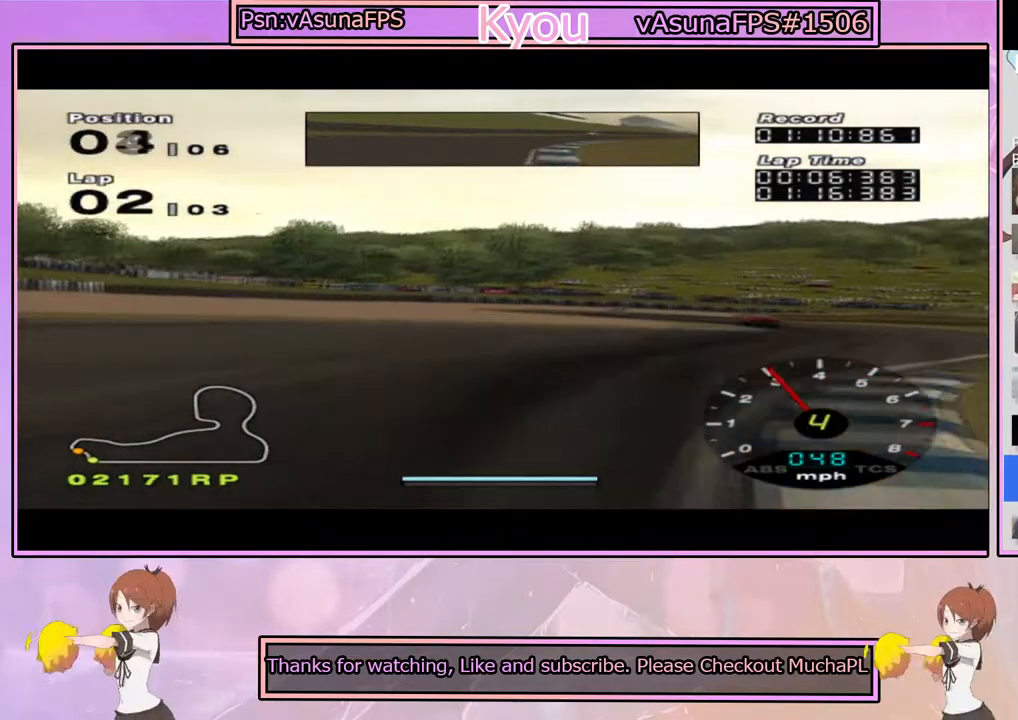
{"buttons": ["CROSS"], "left_stick": "center", "right_stick": "center", "events": [[150, "left_stick", "center"], [267, "left_stick", "right"], [450, "left_stick", "center"]]}
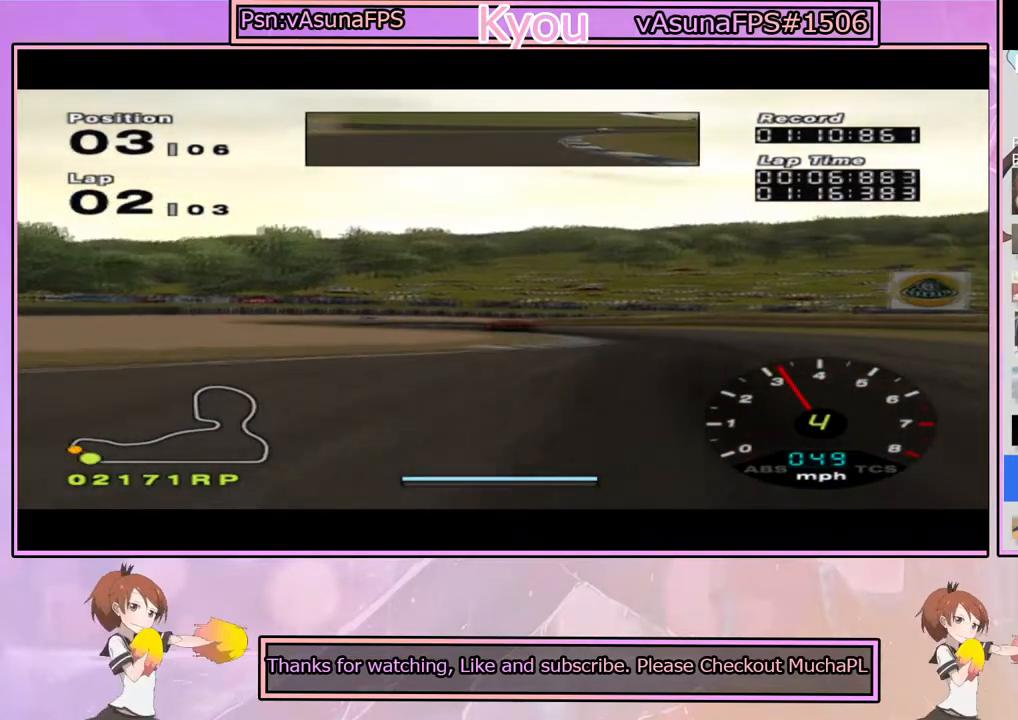
{"buttons": ["CROSS"], "left_stick": "left", "right_stick": "center", "events": [[133, "left_stick", "right"], [267, "left_stick", "center"], [367, "left_stick", "left"]]}
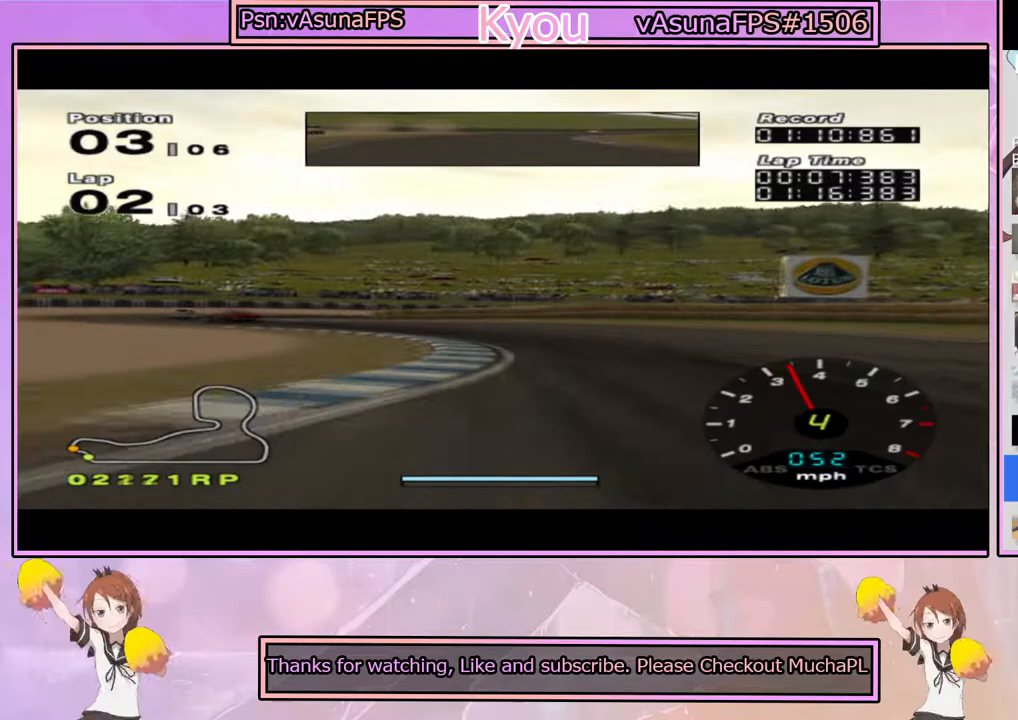
{"buttons": ["CROSS"], "left_stick": "center", "right_stick": "center", "events": [[33, "left_stick", "center"], [183, "left_stick", "left"], [317, "CROSS", "up"], [417, "CROSS", "down"], [417, "left_stick", "center"]]}
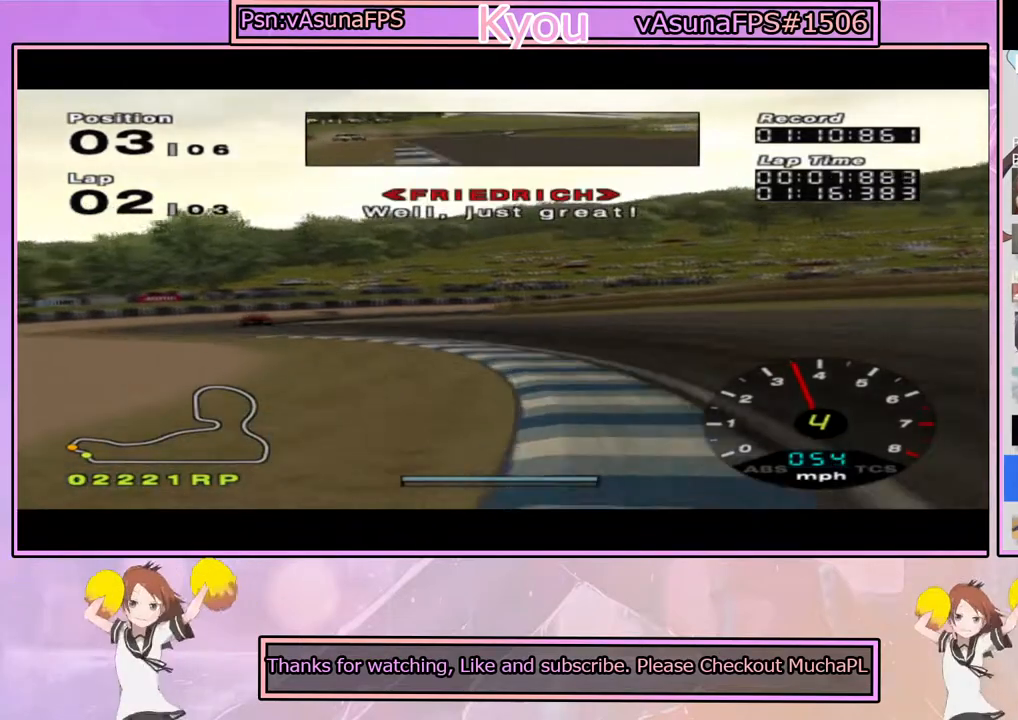
{"buttons": [], "left_stick": "left", "right_stick": "center", "events": [[67, "left_stick", "left"], [267, "left_stick", "center"], [350, "CROSS", "up"], [350, "left_stick", "left"]]}
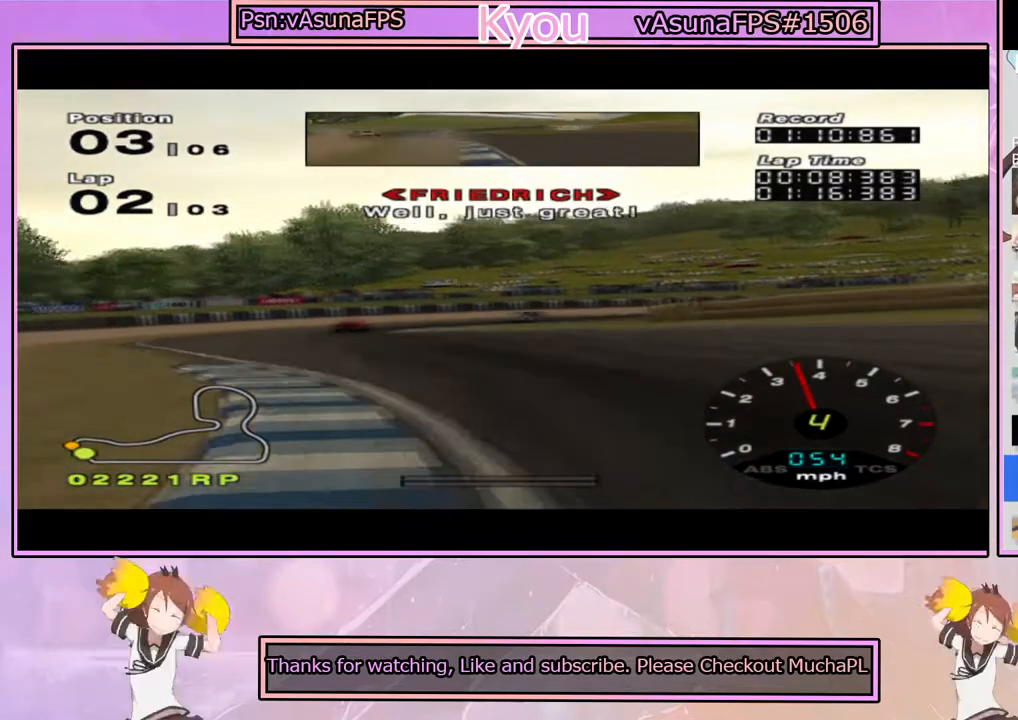
{"buttons": ["CROSS"], "left_stick": "center", "right_stick": "center", "events": [[50, "left_stick", "center"], [67, "CROSS", "down"], [167, "left_stick", "left"], [183, "CROSS", "up"], [317, "left_stick", "center"], [333, "CROSS", "down"]]}
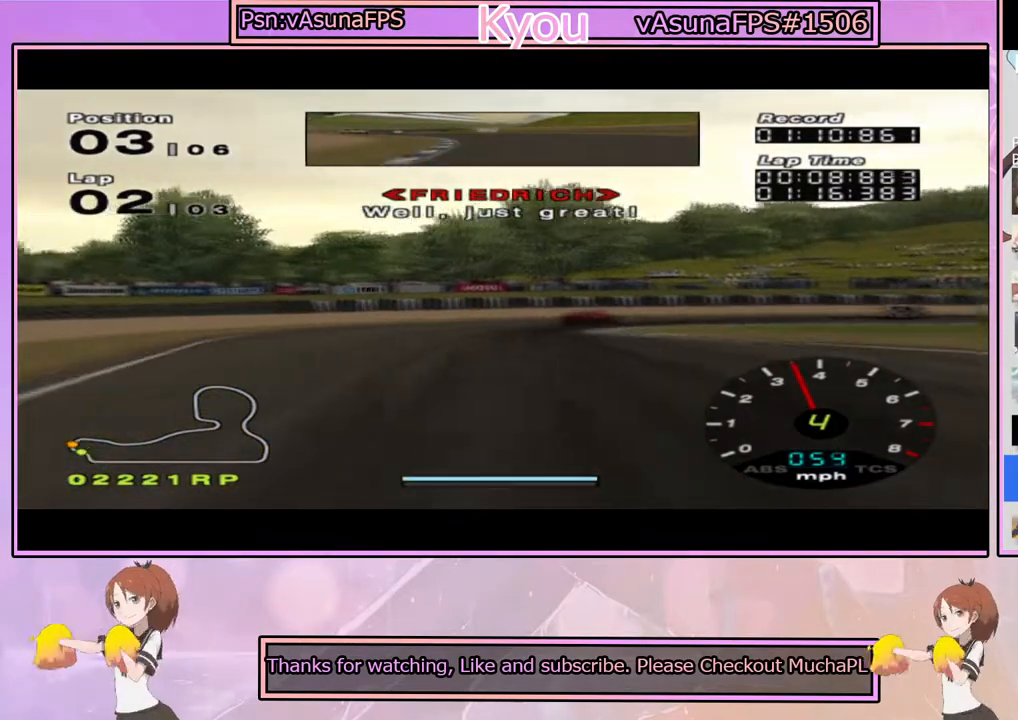
{"buttons": ["SQUARE"], "left_stick": "center", "right_stick": "center", "events": [[33, "left_stick", "left"], [167, "left_stick", "center"], [250, "left_stick", "right"], [350, "CROSS", "up"], [417, "SQUARE", "down"], [483, "left_stick", "center"]]}
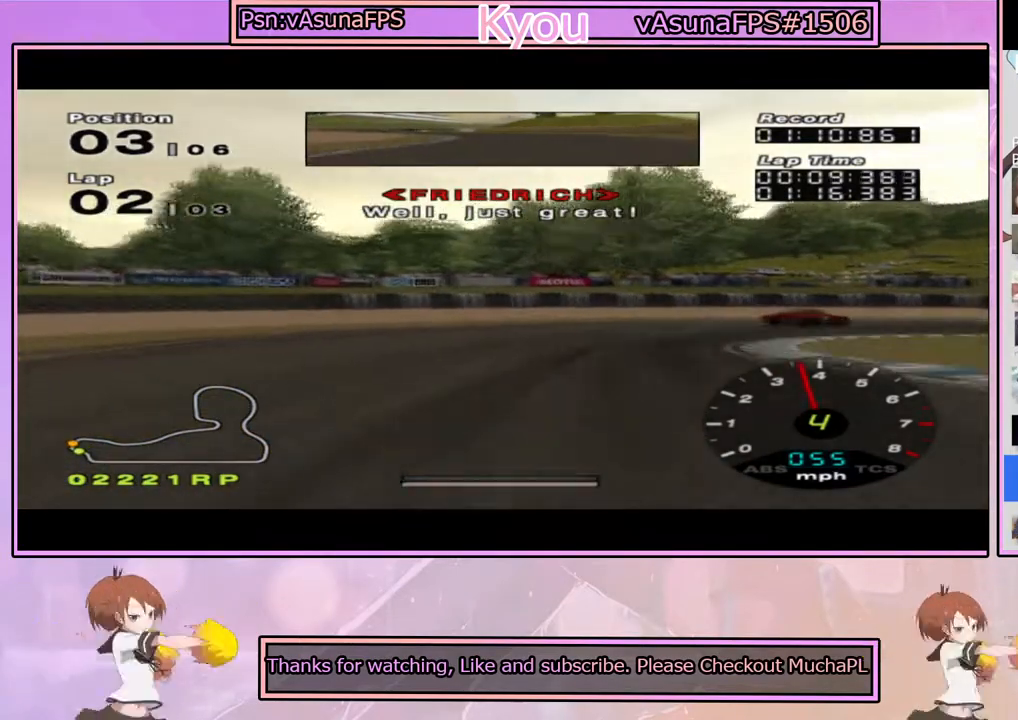
{"buttons": ["CROSS"], "left_stick": "center", "right_stick": "center", "events": [[117, "left_stick", "right"], [250, "left_stick", "center"], [267, "SQUARE", "up"], [367, "left_stick", "right"], [467, "CROSS", "down"], [483, "left_stick", "center"]]}
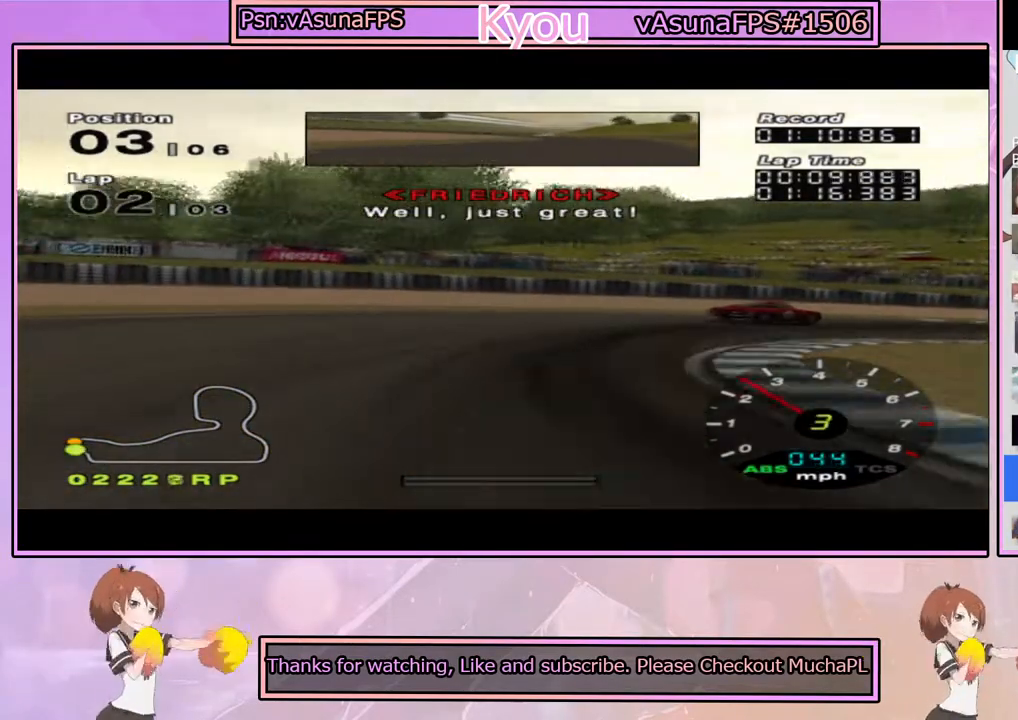
{"buttons": ["CROSS"], "left_stick": "right", "right_stick": "center", "events": [[67, "left_stick", "right"], [83, "CROSS", "up"], [300, "CROSS", "down"]]}
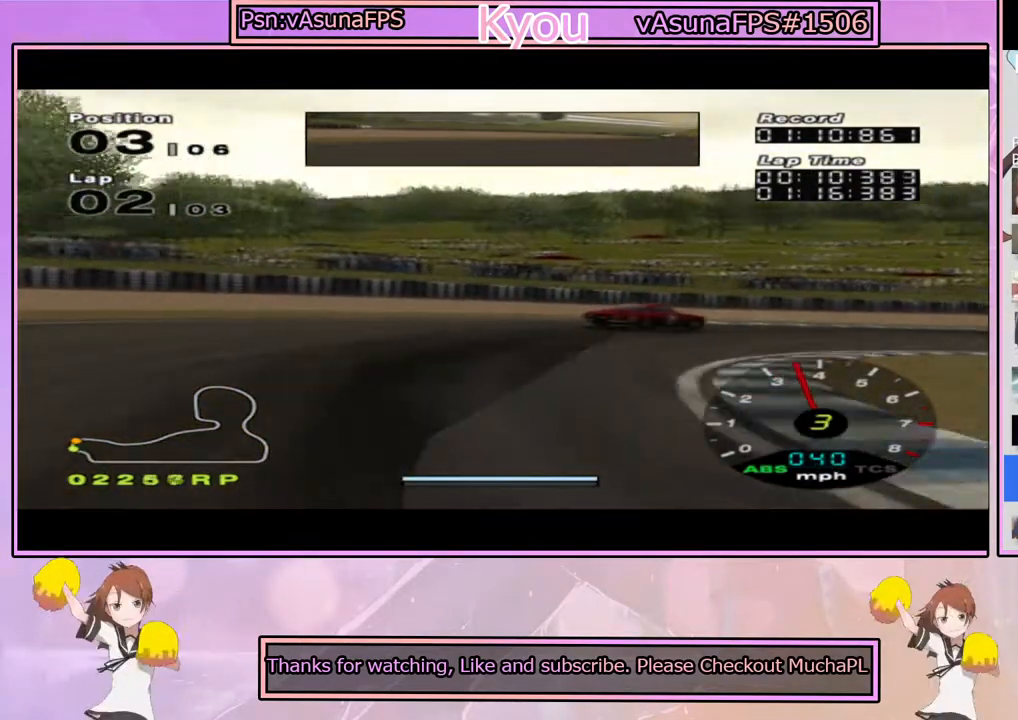
{"buttons": [], "left_stick": "right", "right_stick": "center", "events": [[417, "CROSS", "up"]]}
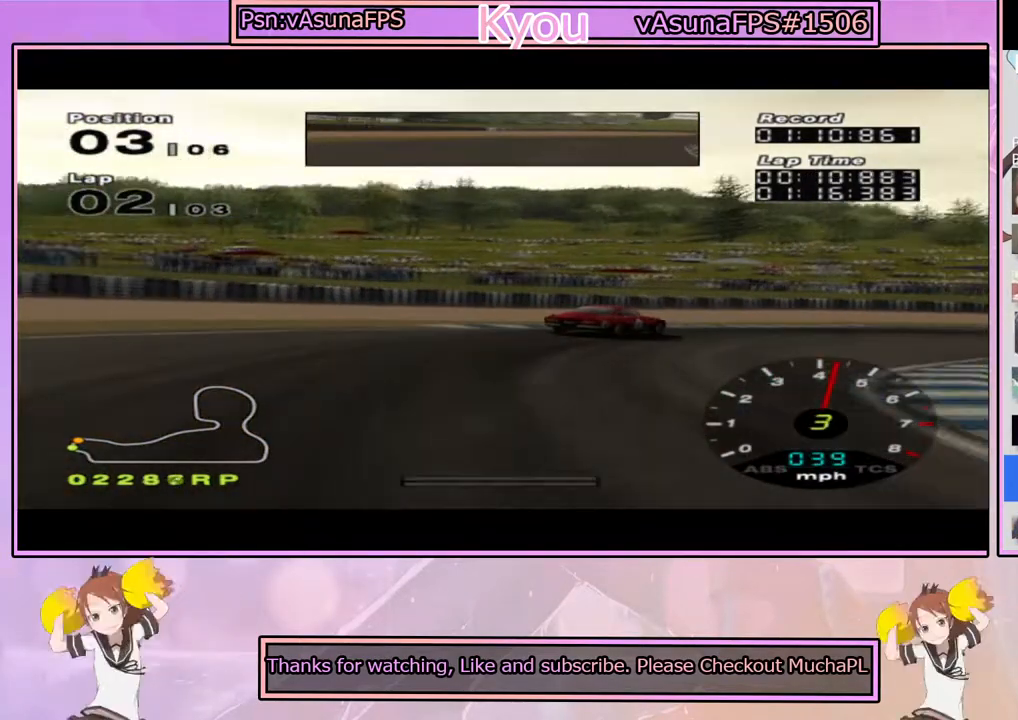
{"buttons": ["CROSS", "L1"], "left_stick": "right", "right_stick": "center", "events": [[133, "CROSS", "down"], [233, "CROSS", "up"], [317, "CROSS", "down"], [400, "L1", "down"]]}
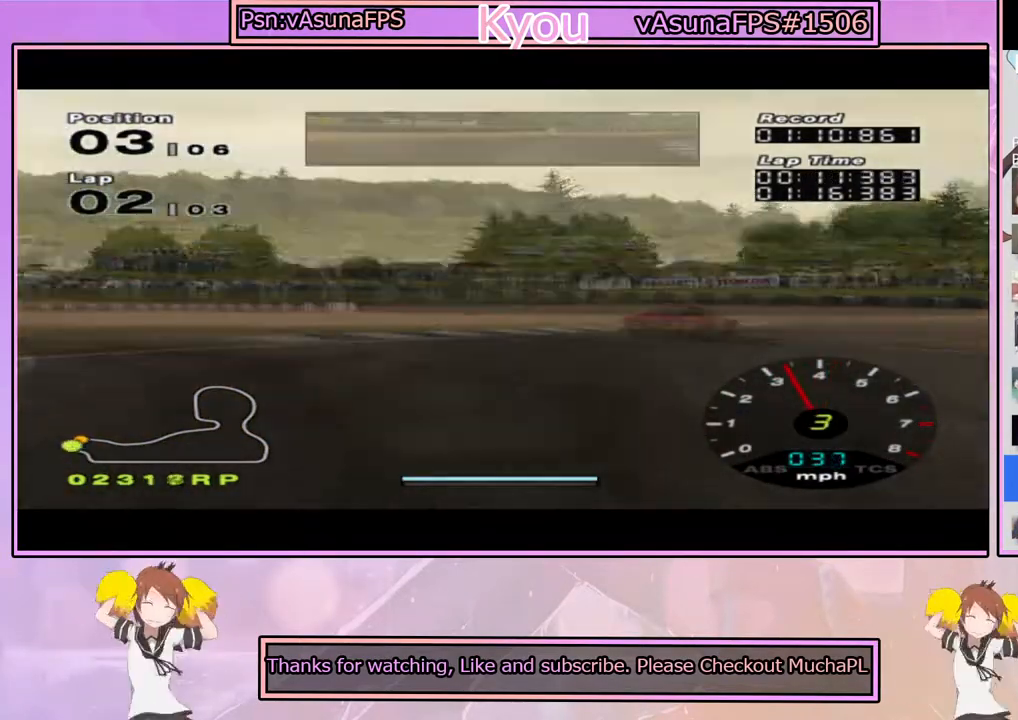
{"buttons": ["CROSS"], "left_stick": "right", "right_stick": "center", "events": [[67, "L1", "up"]]}
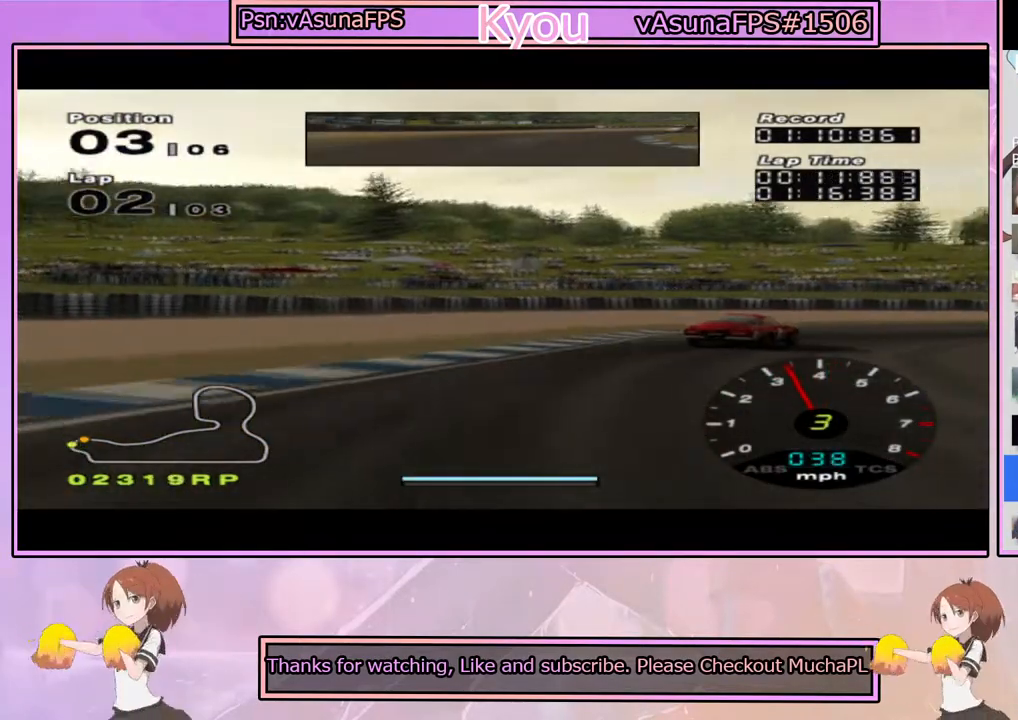
{"buttons": ["CROSS"], "left_stick": "center", "right_stick": "center", "events": [[17, "R1", "down"], [233, "left_stick", "center"], [250, "R1", "up"]]}
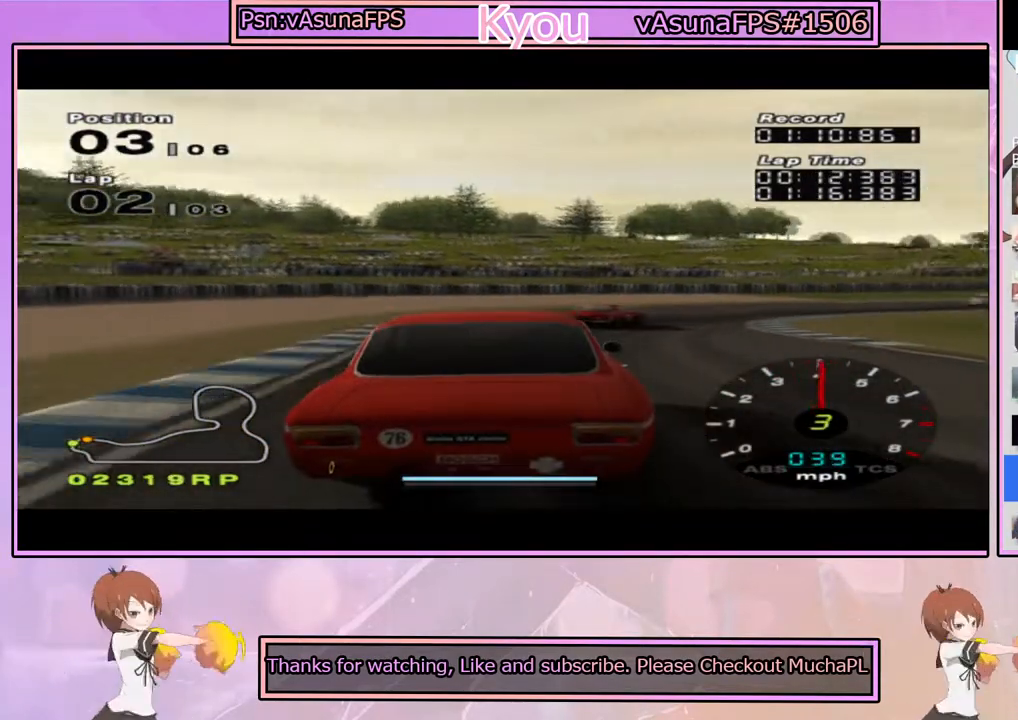
{"buttons": ["CROSS"], "left_stick": "center", "right_stick": "center", "events": []}
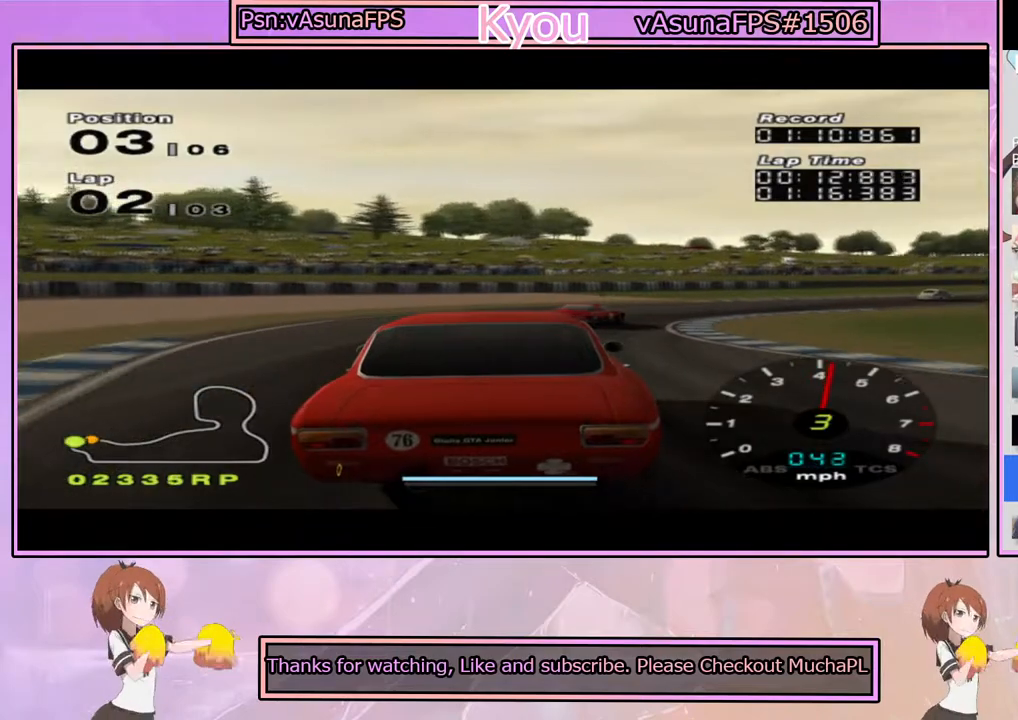
{"buttons": ["CROSS"], "left_stick": "right", "right_stick": "center", "events": [[50, "left_stick", "right"], [283, "left_stick", "center"], [383, "left_stick", "right"]]}
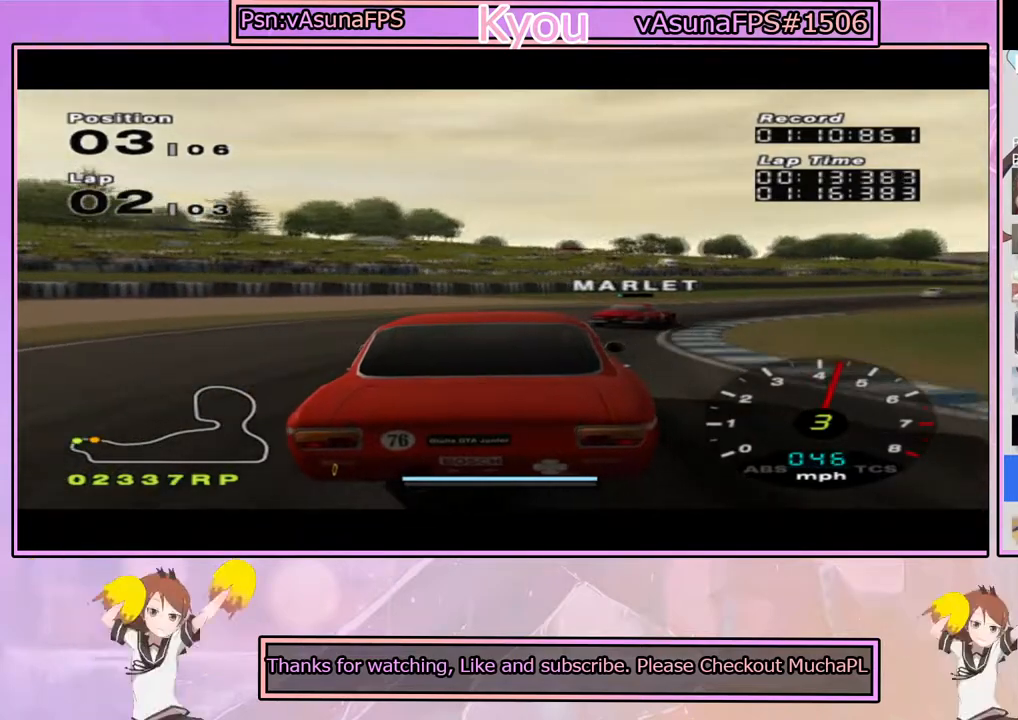
{"buttons": ["CROSS"], "left_stick": "right", "right_stick": "center", "events": [[167, "left_stick", "center"], [383, "left_stick", "right"]]}
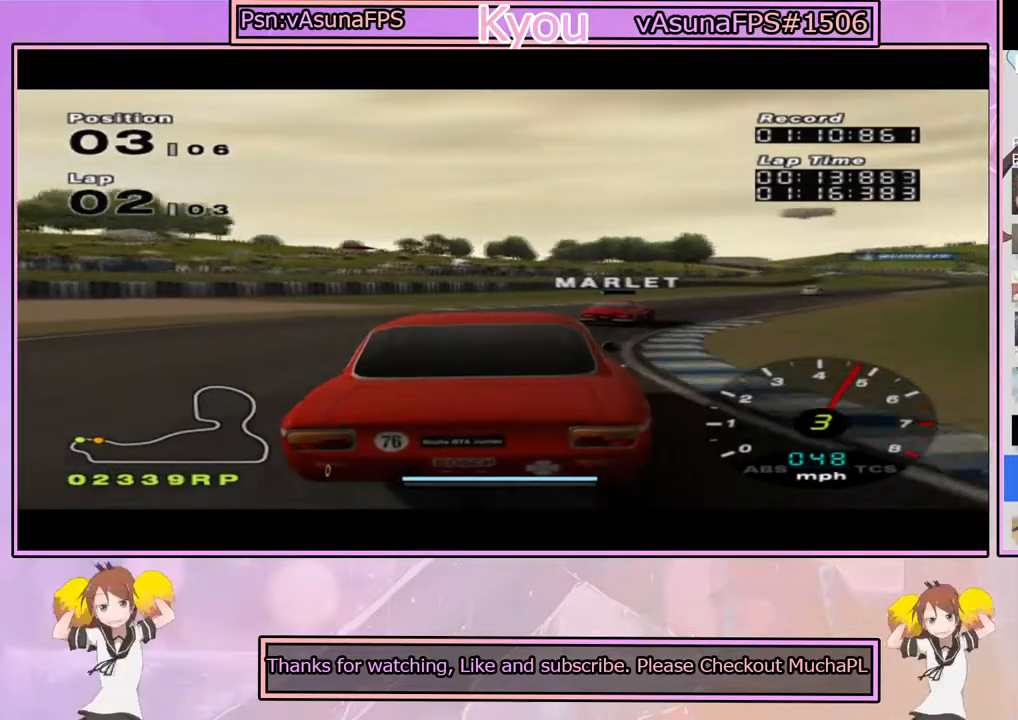
{"buttons": ["CROSS"], "left_stick": "right", "right_stick": "center", "events": [[183, "left_stick", "center"], [383, "left_stick", "right"]]}
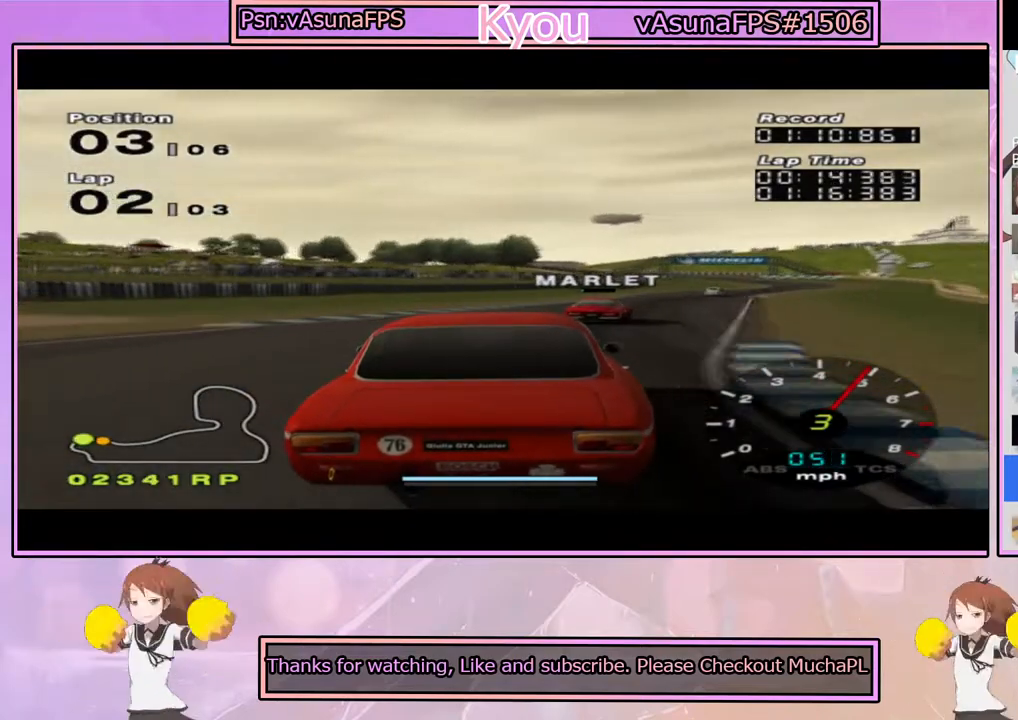
{"buttons": ["CROSS"], "left_stick": "center", "right_stick": "center", "events": [[67, "left_stick", "center"], [183, "left_stick", "right"], [333, "left_stick", "center"]]}
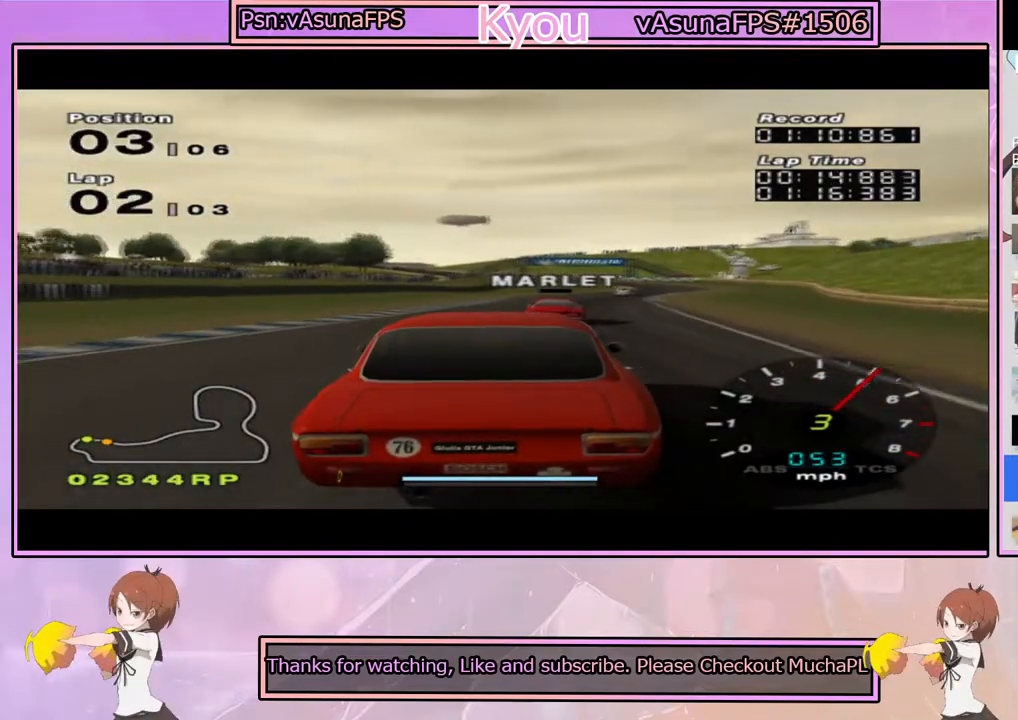
{"buttons": ["CROSS"], "left_stick": "center", "right_stick": "center", "events": []}
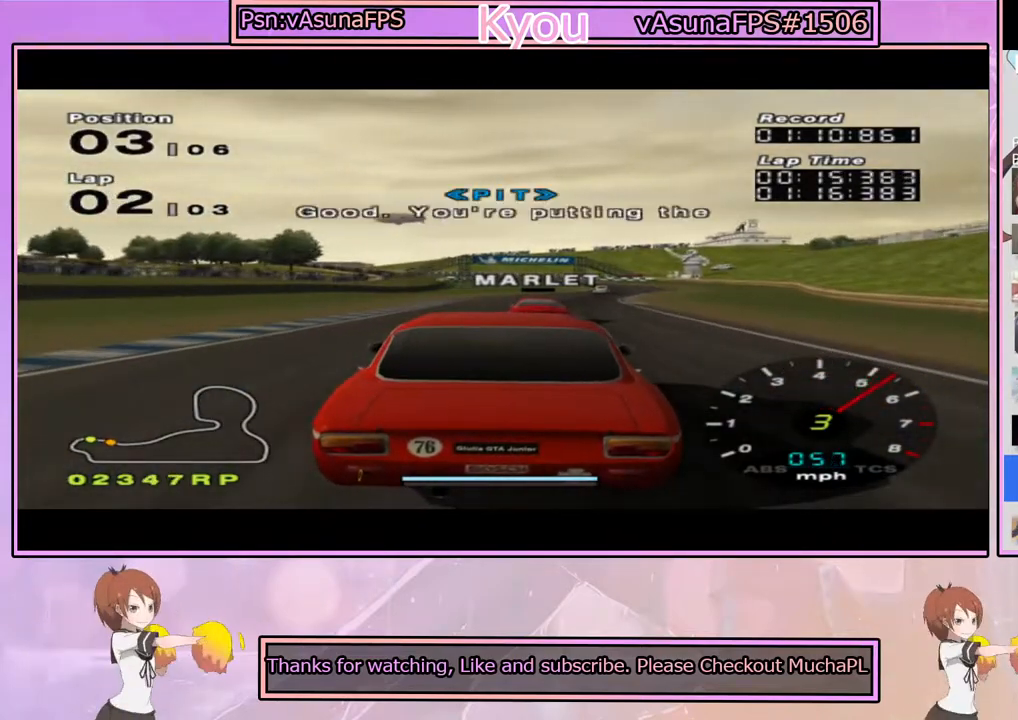
{"buttons": ["CROSS"], "left_stick": "center", "right_stick": "center", "events": [[100, "left_stick", "right"], [233, "left_stick", "center"], [250, "R1", "down"], [450, "R1", "up"]]}
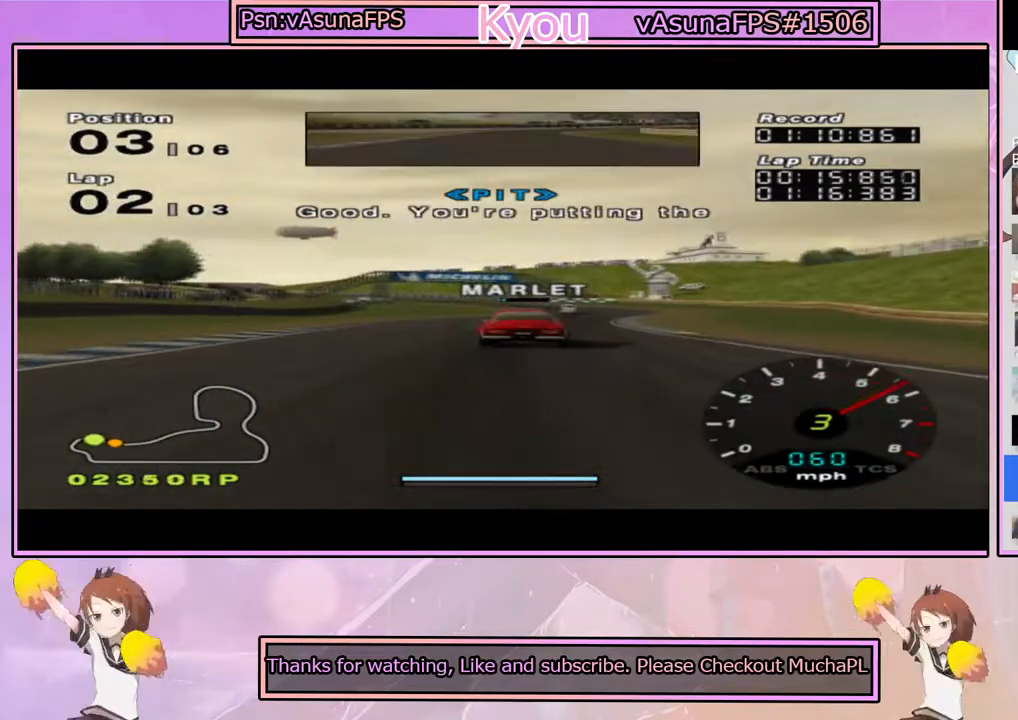
{"buttons": ["CROSS"], "left_stick": "center", "right_stick": "center", "events": [[317, "left_stick", "right"], [417, "left_stick", "center"]]}